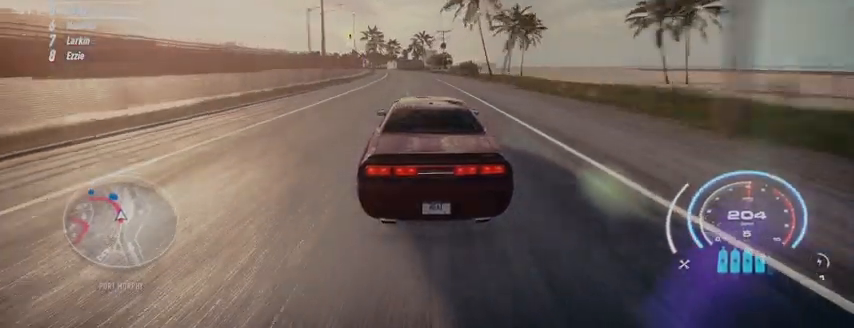
Gameplay with a controller (Xbox layout); each line is a JSON object with the inputs held at the frame after it. "events" lists button and stick changes between this image and that frame as [ms after this image, input, new state], when the widget could be followed in between. Not read: A L3 R3.
{"buttons": ["R2"], "left_stick": "up-left", "right_stick": "center", "events": []}
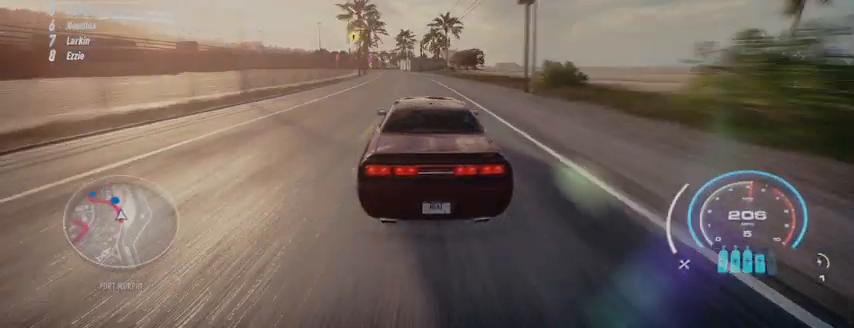
{"buttons": ["R2"], "left_stick": "up-left", "right_stick": "center", "events": [[251, "R2", "up"], [376, "R2", "down"]]}
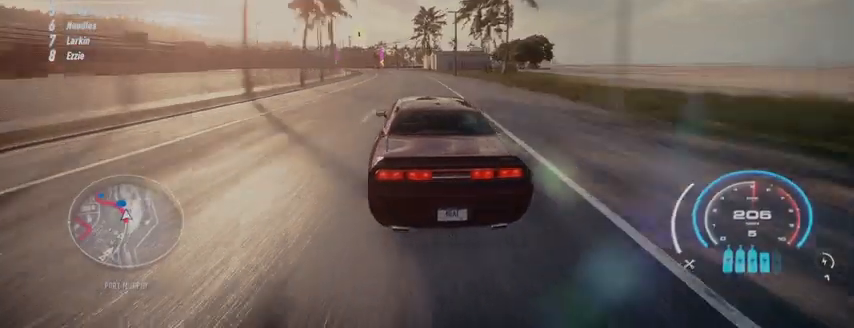
{"buttons": ["R2"], "left_stick": "up-left", "right_stick": "center", "events": []}
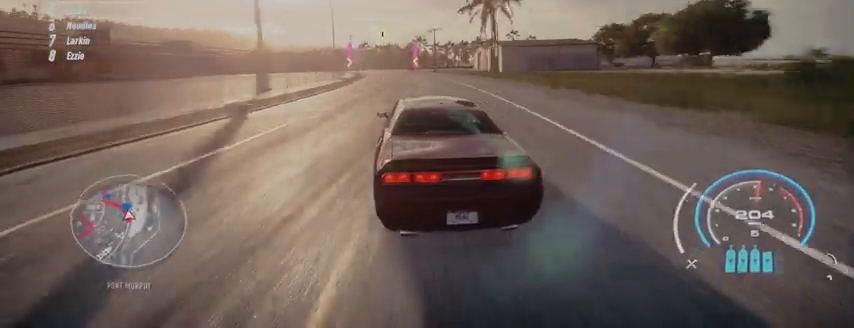
{"buttons": ["L2", "R2"], "left_stick": "up-left", "right_stick": "center", "events": [[42, "L2", "down"]]}
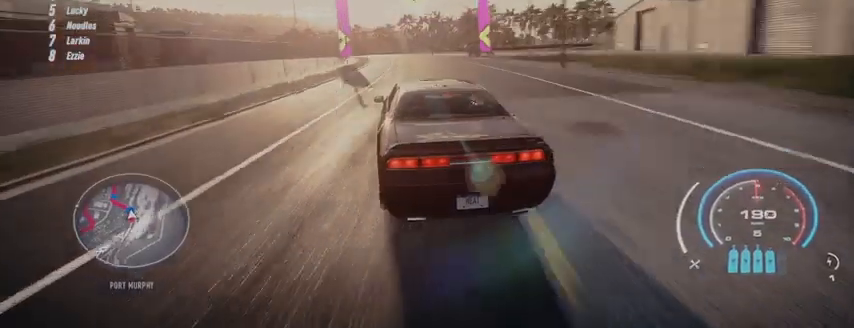
{"buttons": ["L2", "R2"], "left_stick": "left", "right_stick": "center", "events": [[41, "L2", "up"], [333, "L2", "down"], [333, "left_stick", "left"]]}
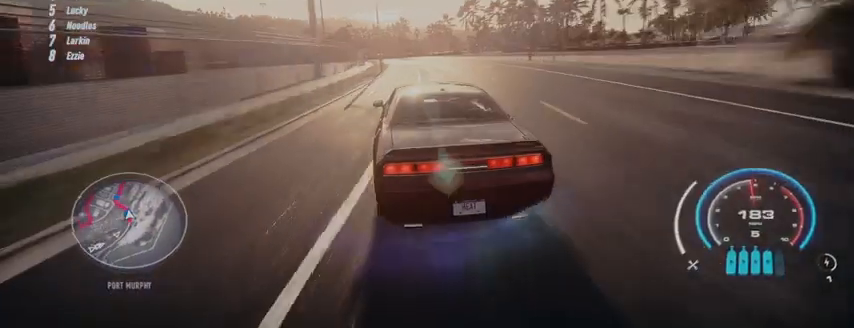
{"buttons": ["R2"], "left_stick": "left", "right_stick": "center", "events": [[209, "L2", "up"]]}
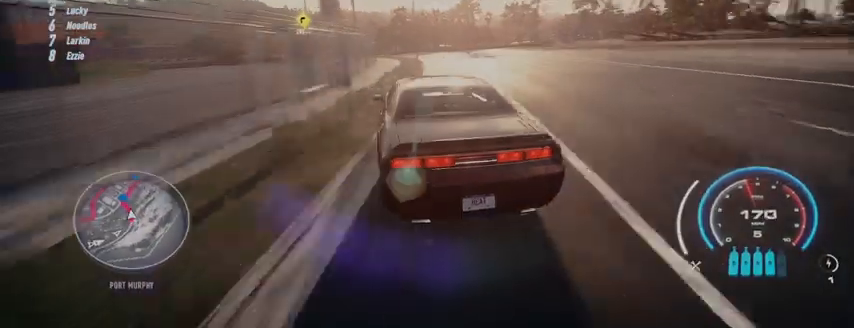
{"buttons": ["R2"], "left_stick": "left", "right_stick": "center", "events": []}
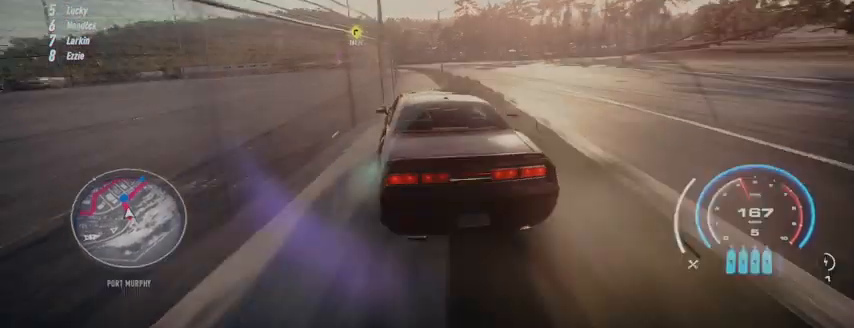
{"buttons": ["R2"], "left_stick": "left", "right_stick": "center", "events": []}
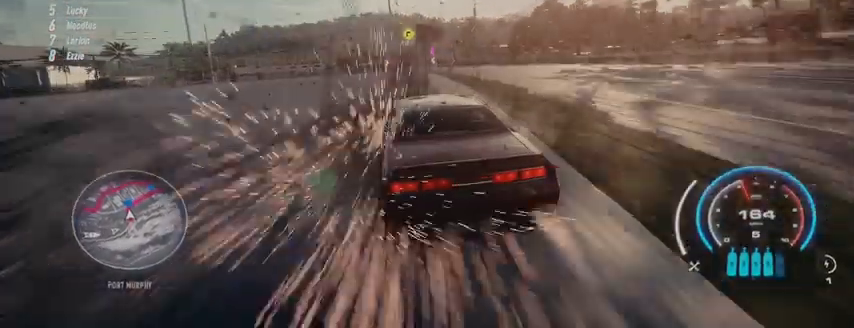
{"buttons": ["R2"], "left_stick": "left", "right_stick": "center", "events": []}
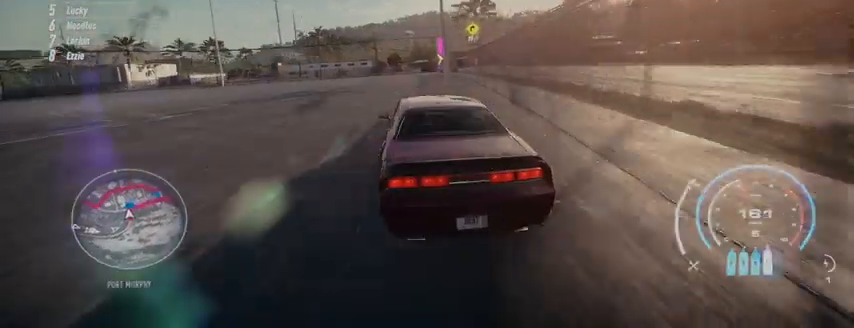
{"buttons": ["R2"], "left_stick": "left", "right_stick": "center", "events": [[125, "R2", "up"], [251, "R2", "down"]]}
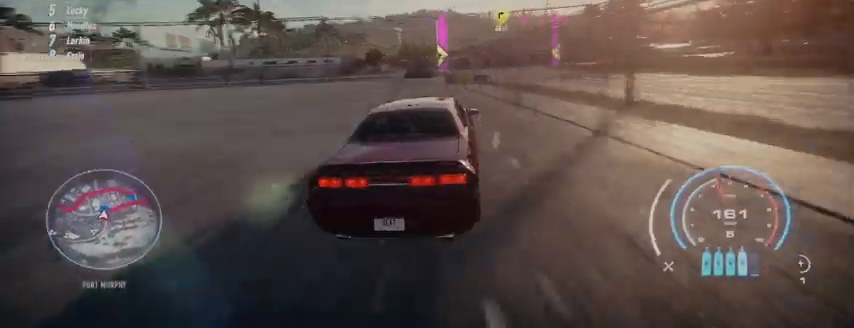
{"buttons": ["R2"], "left_stick": "left", "right_stick": "center", "events": [[125, "L2", "down"], [500, "L2", "up"]]}
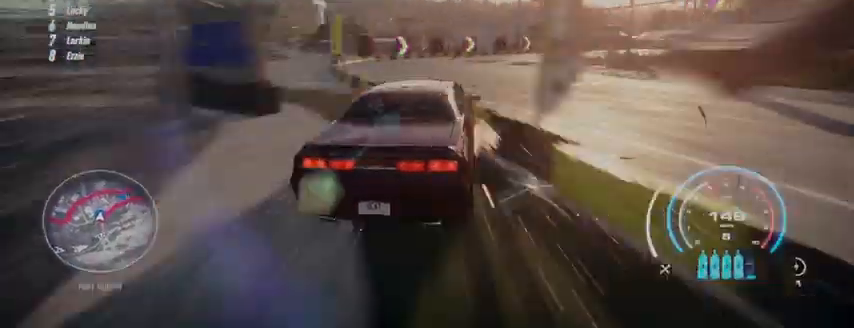
{"buttons": ["R2"], "left_stick": "left", "right_stick": "center", "events": [[334, "L2", "down"], [501, "L2", "up"]]}
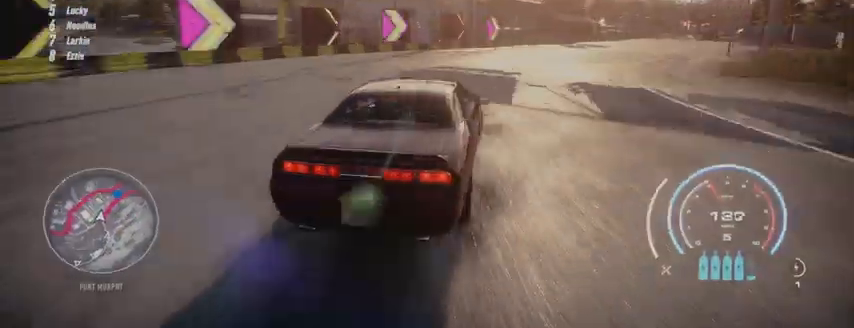
{"buttons": ["R2"], "left_stick": "left", "right_stick": "center", "events": []}
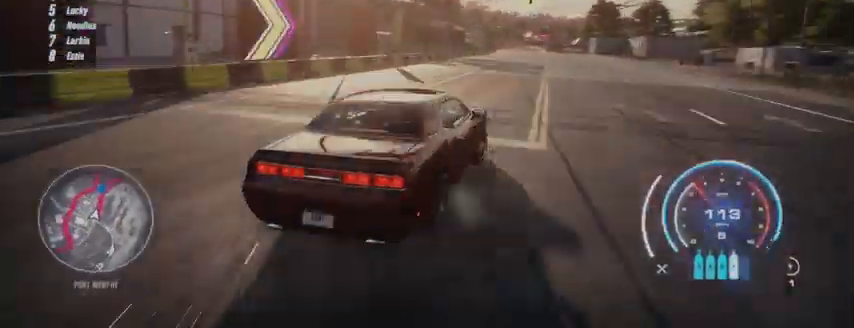
{"buttons": ["R2"], "left_stick": "left", "right_stick": "center", "events": []}
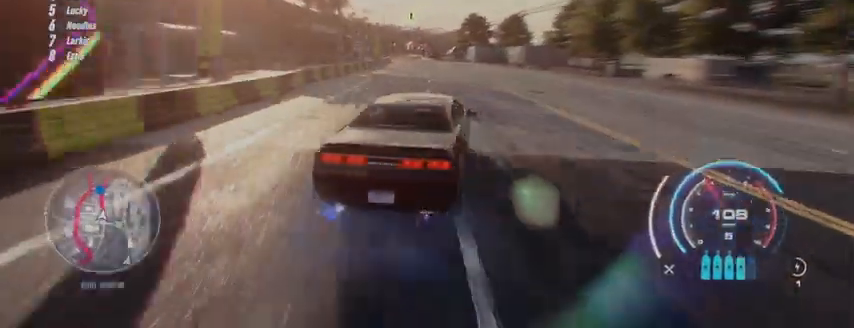
{"buttons": ["R2"], "left_stick": "left", "right_stick": "center", "events": []}
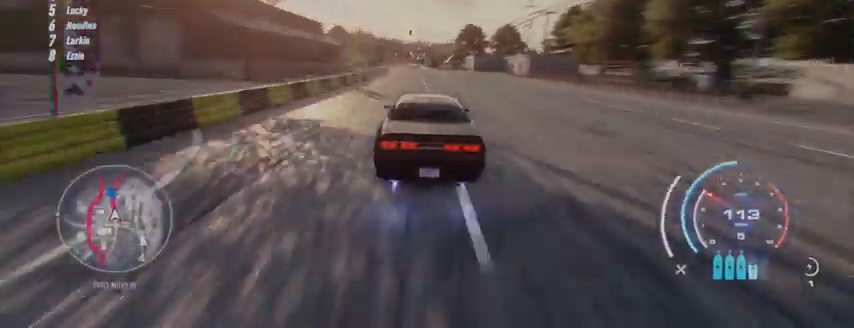
{"buttons": ["R2"], "left_stick": "left", "right_stick": "center", "events": []}
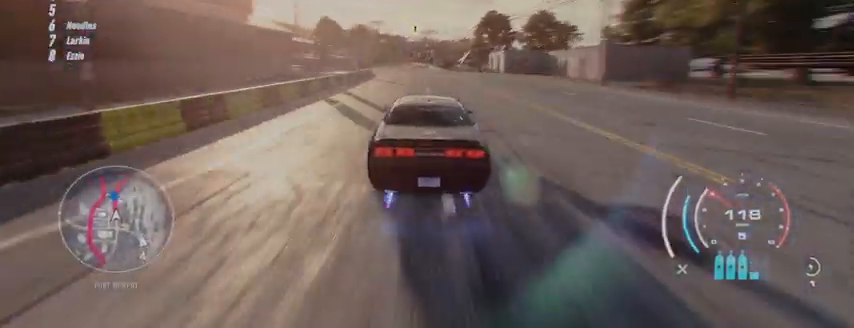
{"buttons": ["R2"], "left_stick": "left", "right_stick": "center", "events": []}
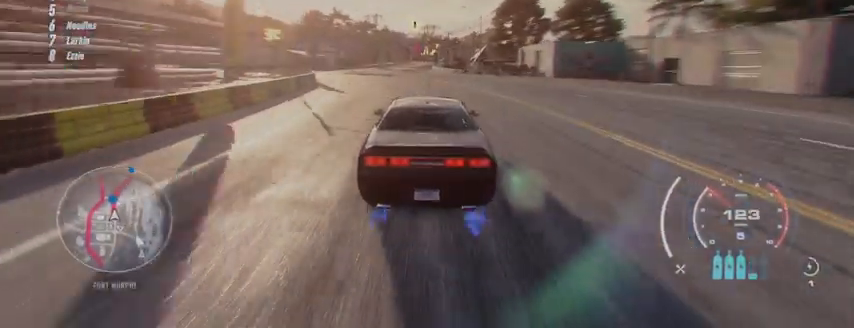
{"buttons": ["R2"], "left_stick": "up", "right_stick": "center", "events": [[125, "left_stick", "up"]]}